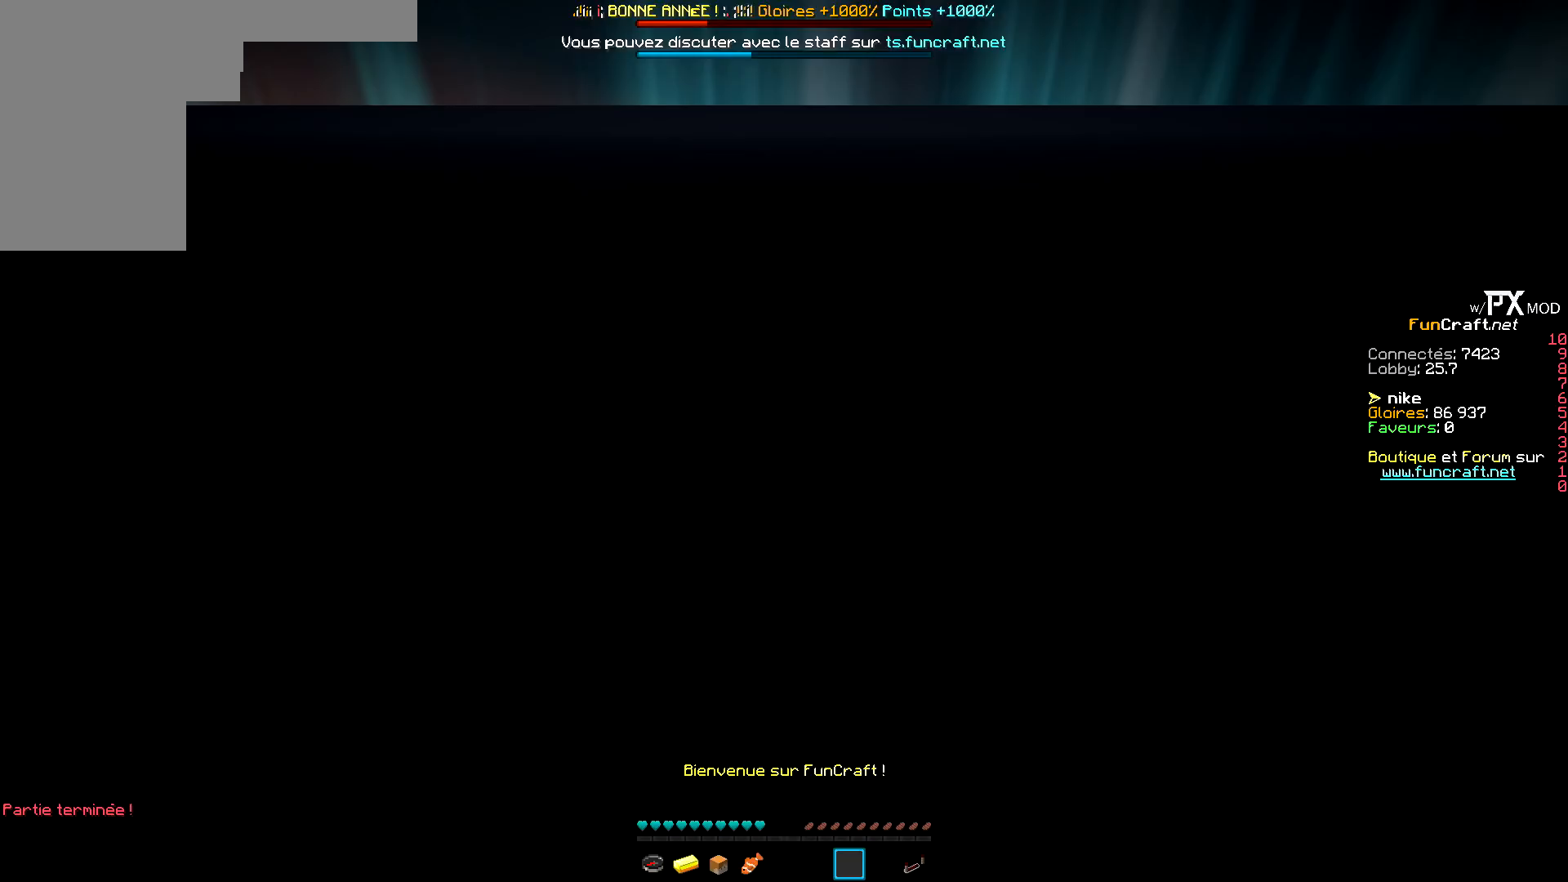
Gameplay with keyboard; each line is a JSON object with the keys held at the frame after it. "events" lists presses ("down") and releases ("up") of "d", "q", "s" and "z" between this image and that frame as [ms after this image, input, new state], when the widget could be followed in between. No other keys are recorded. Mouse input is not recorded.
{"keys": ["d", "z"], "events": []}
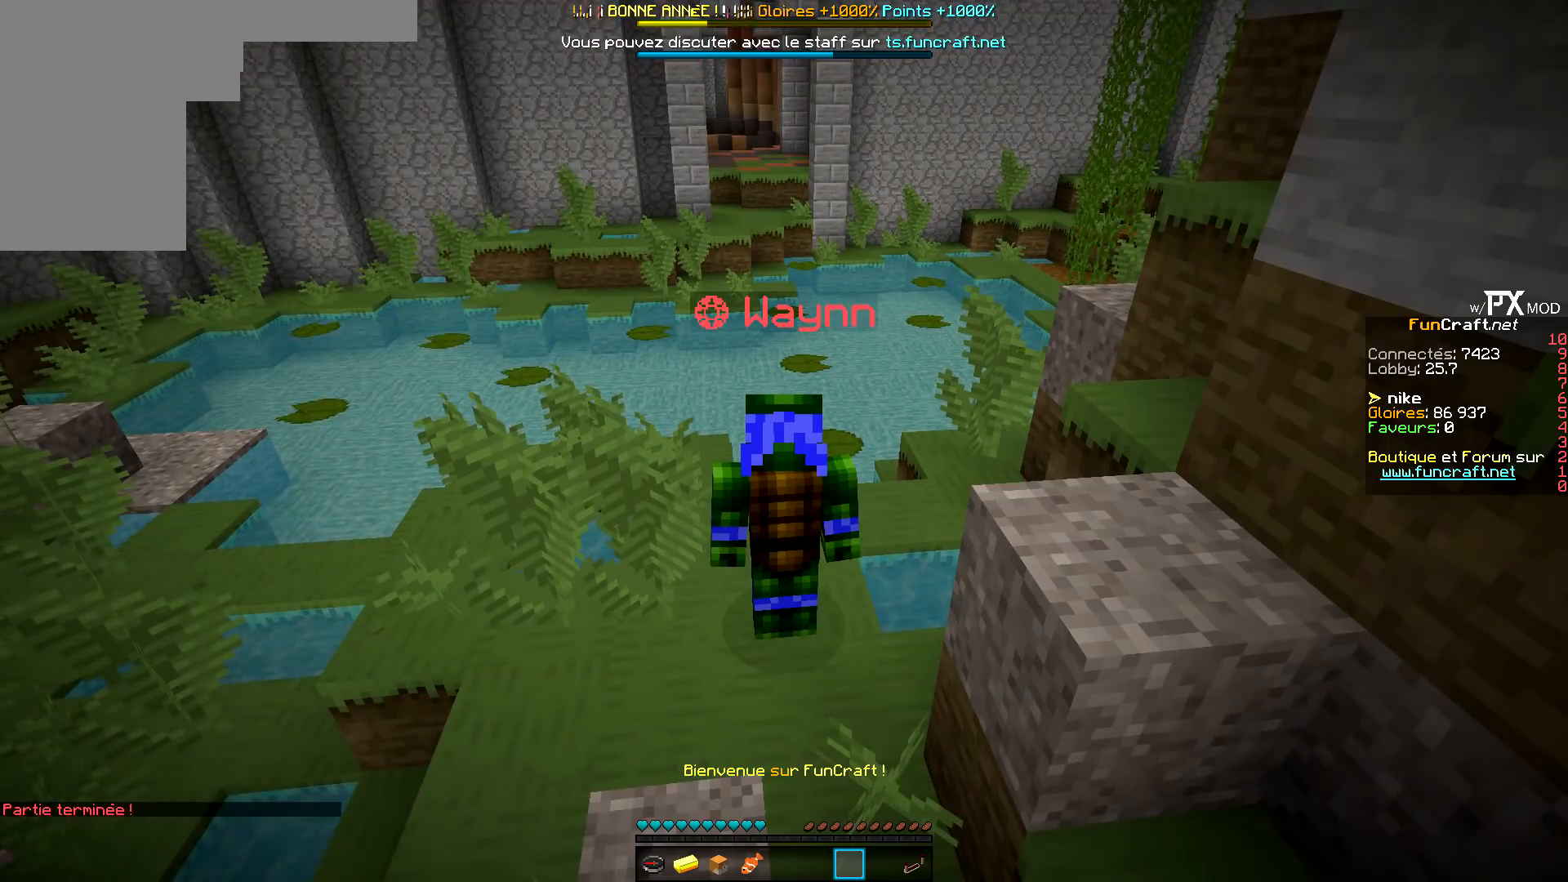
{"keys": ["d", "z"], "events": []}
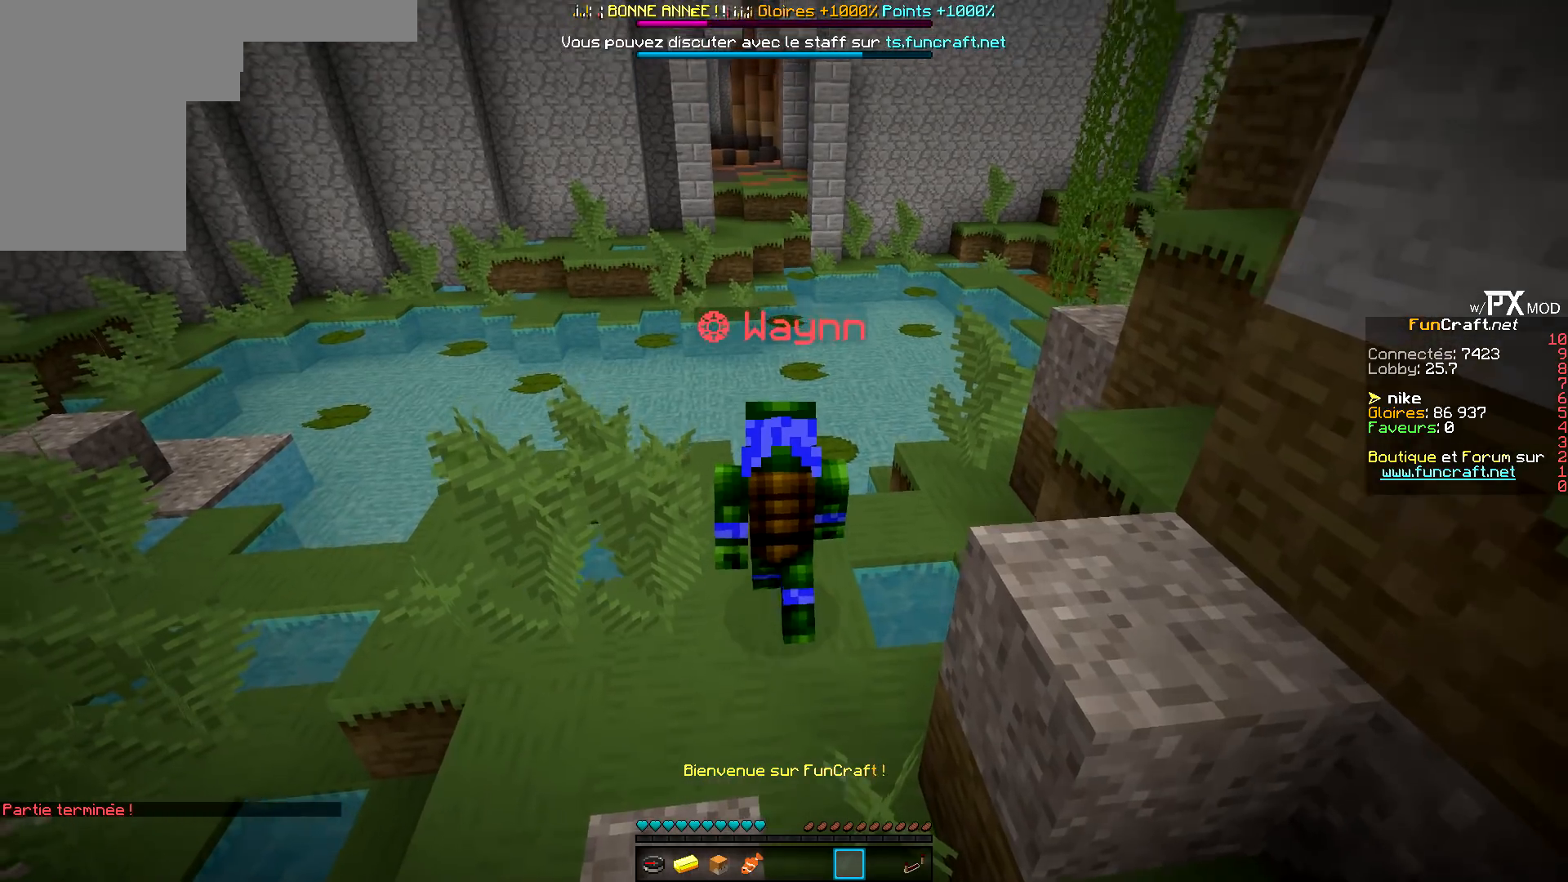
{"keys": ["z"], "events": [[100, "d", "up"], [200, "d", "down"], [450, "d", "up"]]}
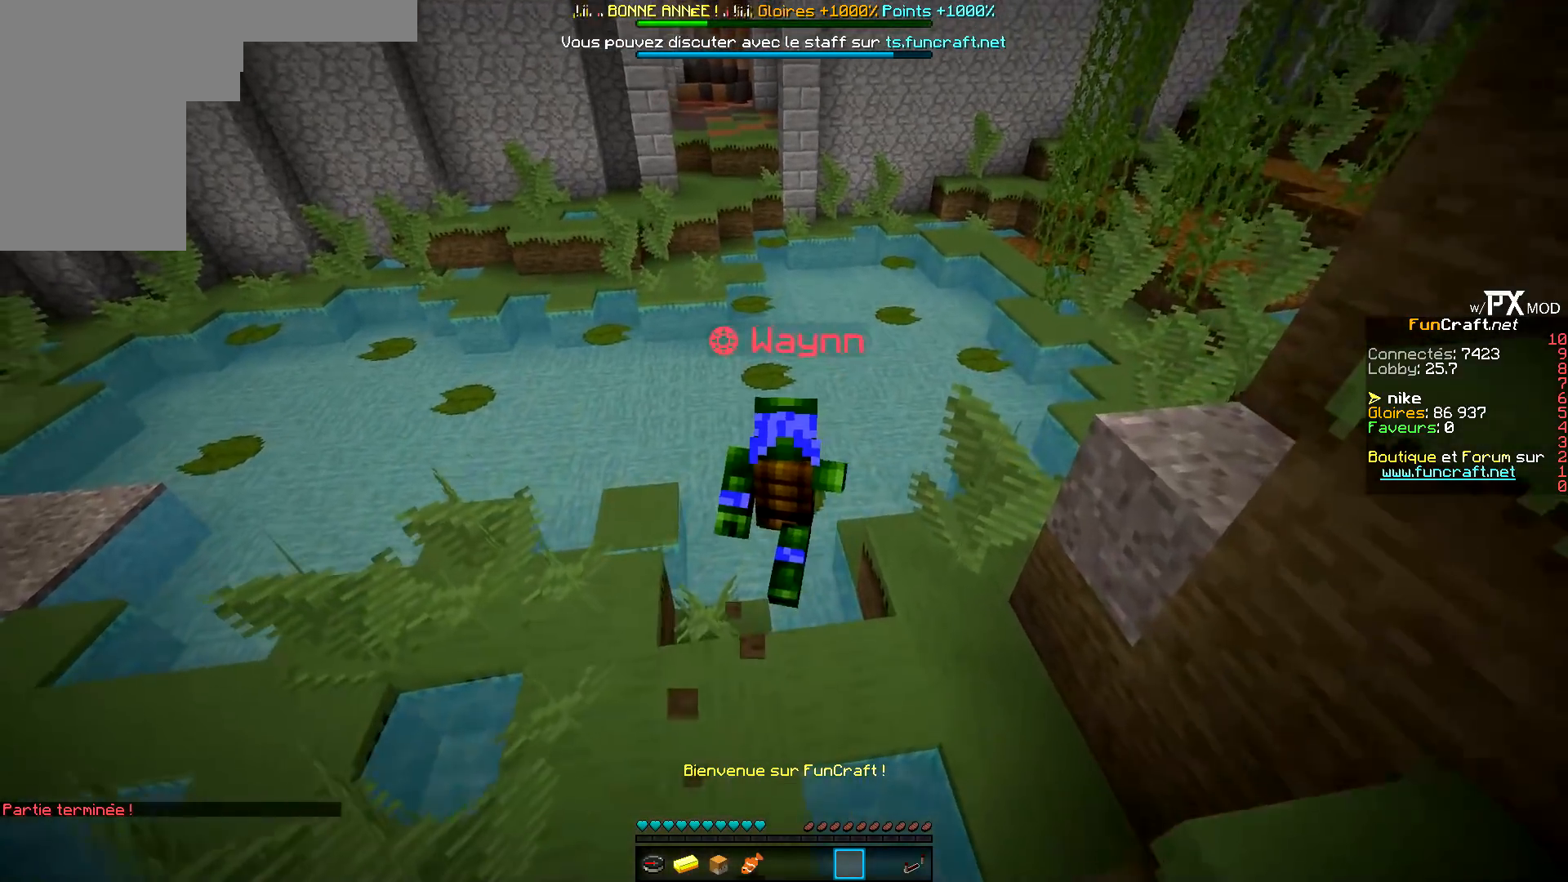
{"keys": ["z"], "events": [[400, "z", "up"], [467, "z", "down"]]}
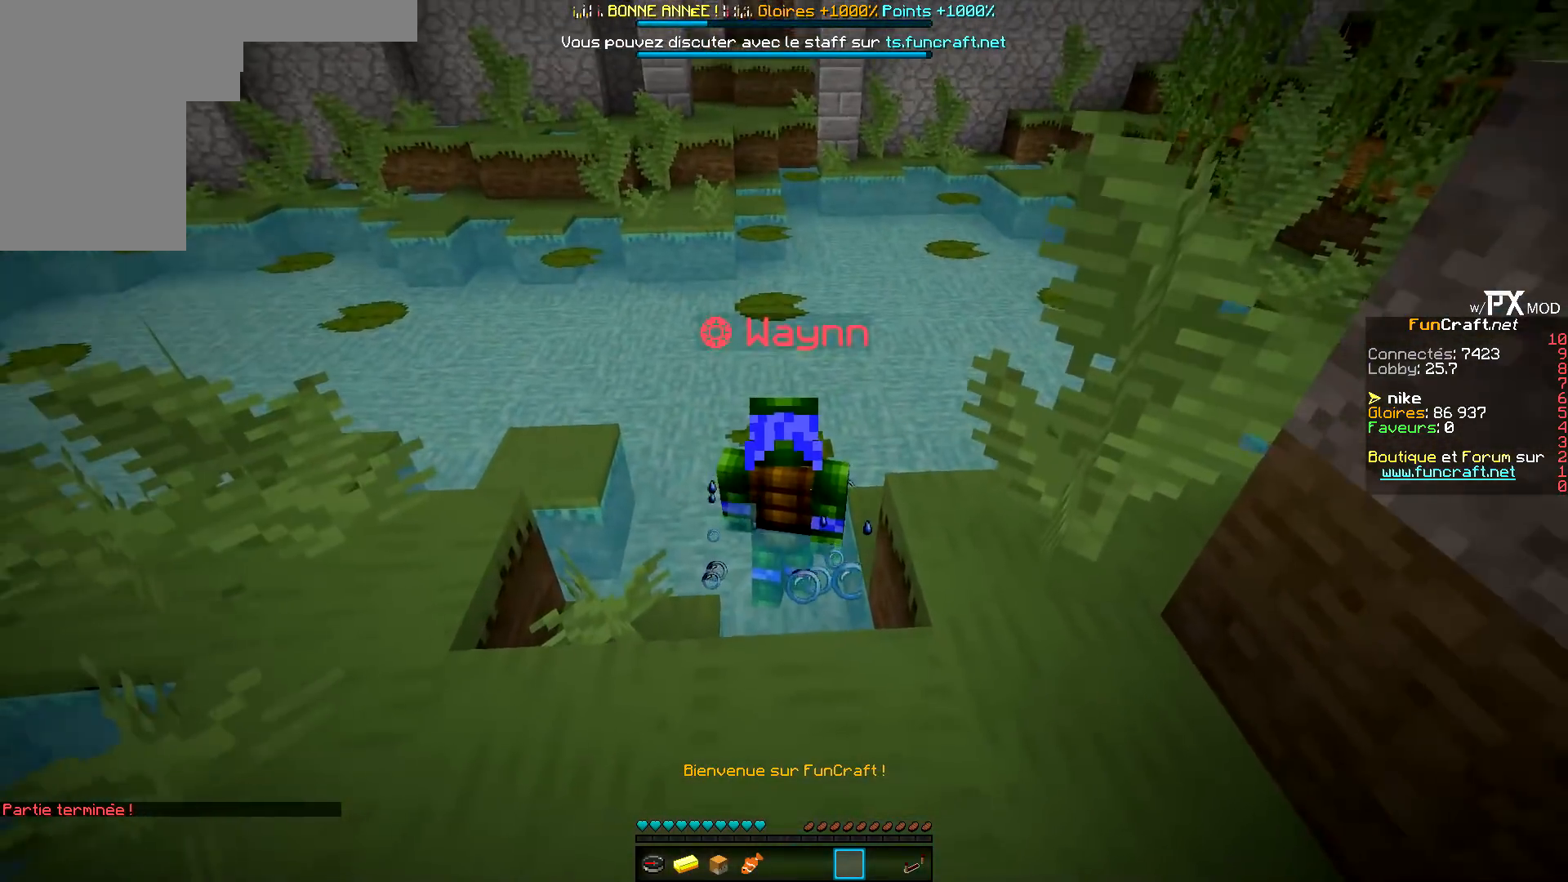
{"keys": ["z"], "events": []}
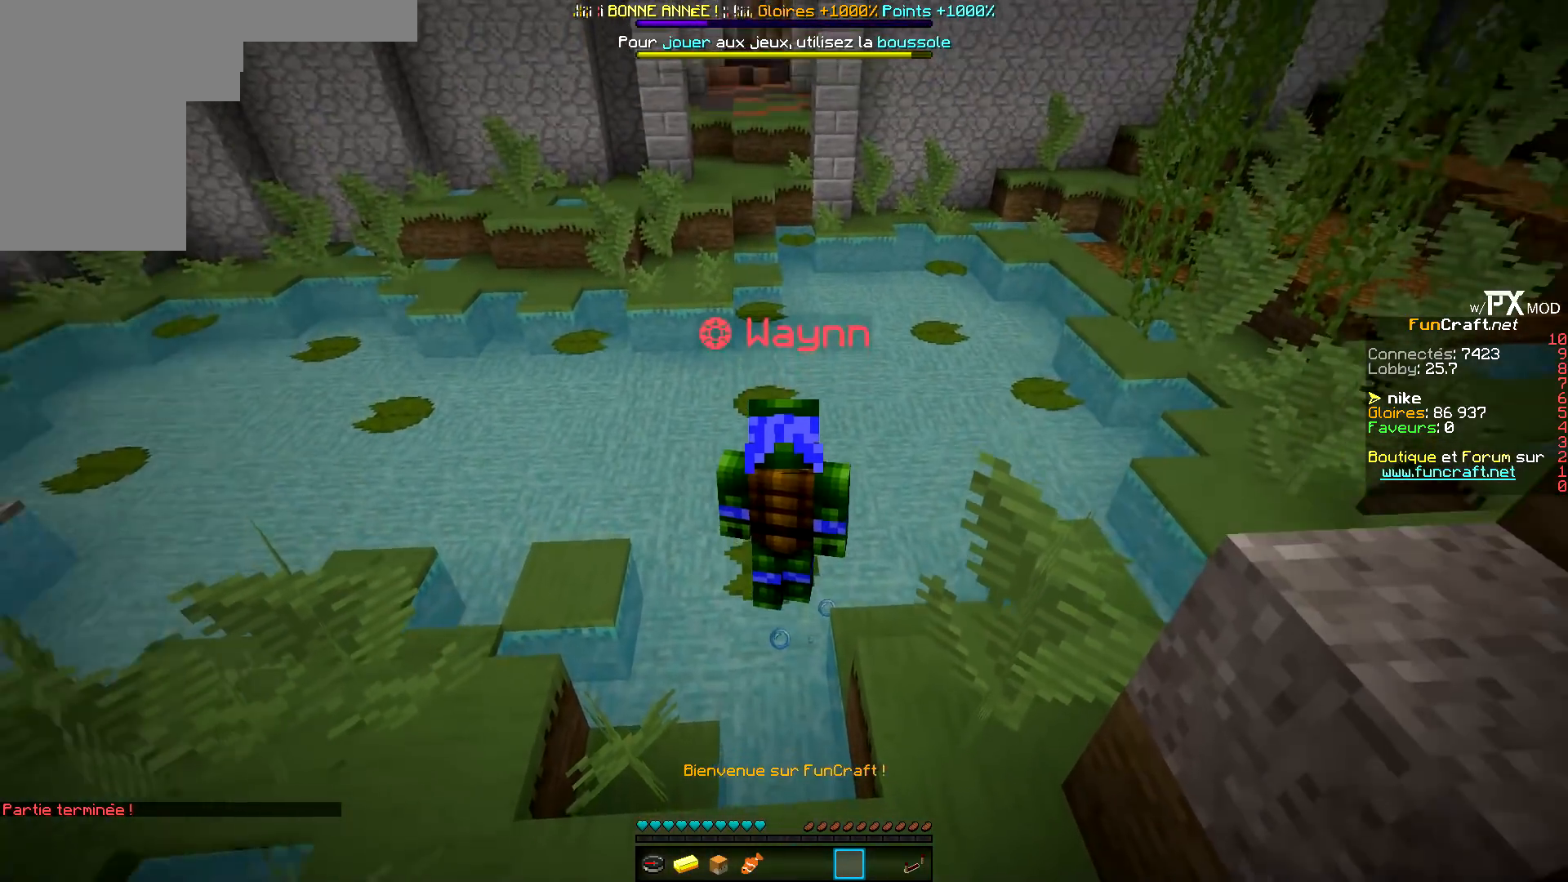
{"keys": ["z"], "events": [[133, "z", "up"], [267, "z", "down"]]}
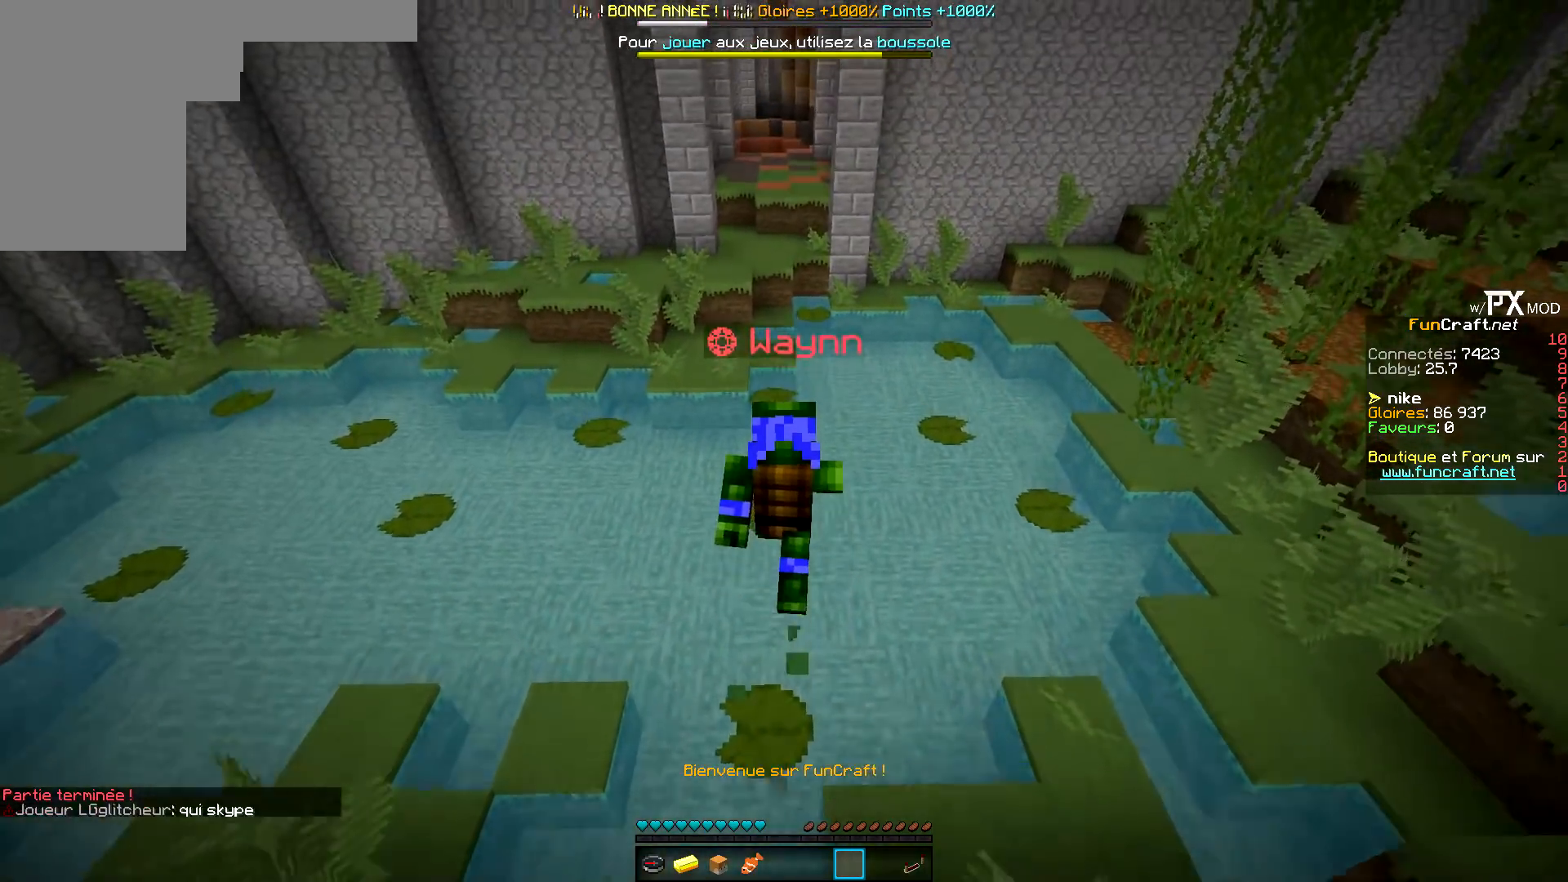
{"keys": ["z"]}
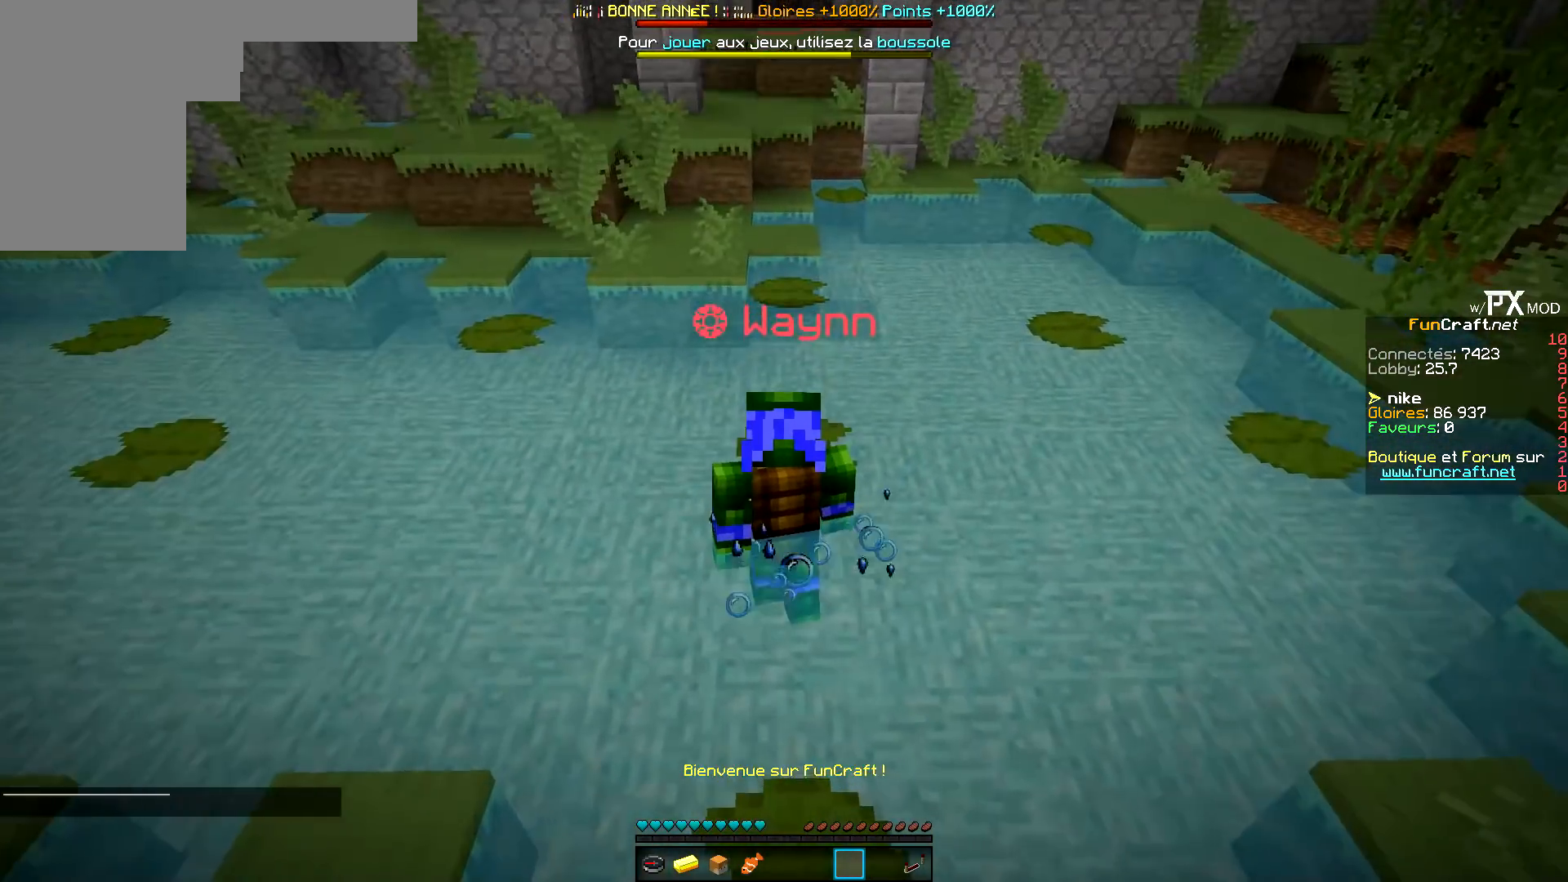
{"keys": ["z"], "events": [[167, "q", "down"], [450, "q", "up"]]}
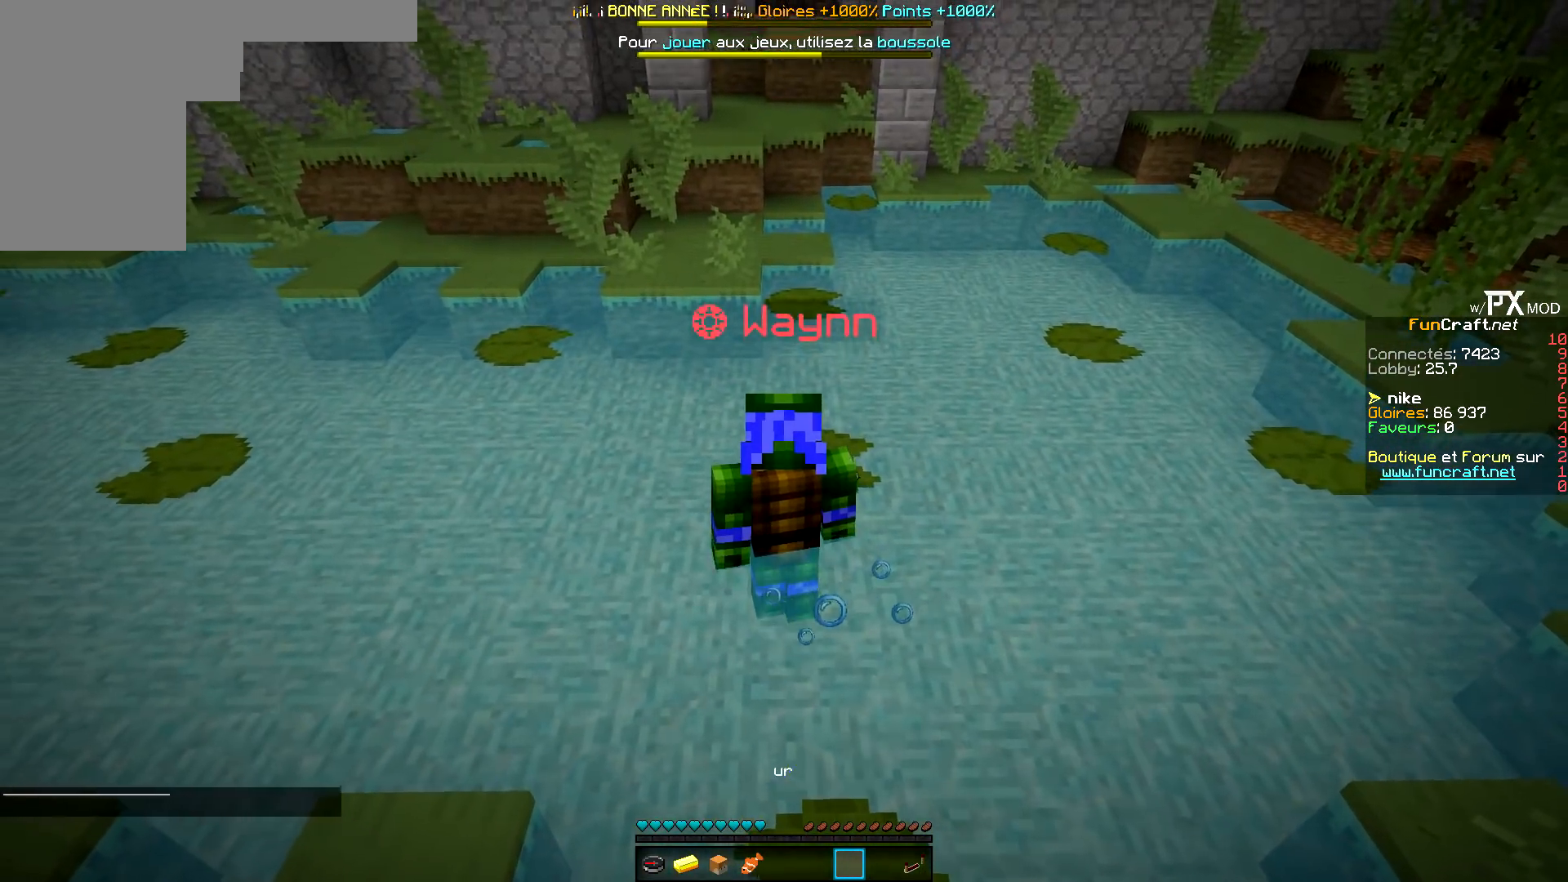
{"keys": ["z"], "events": []}
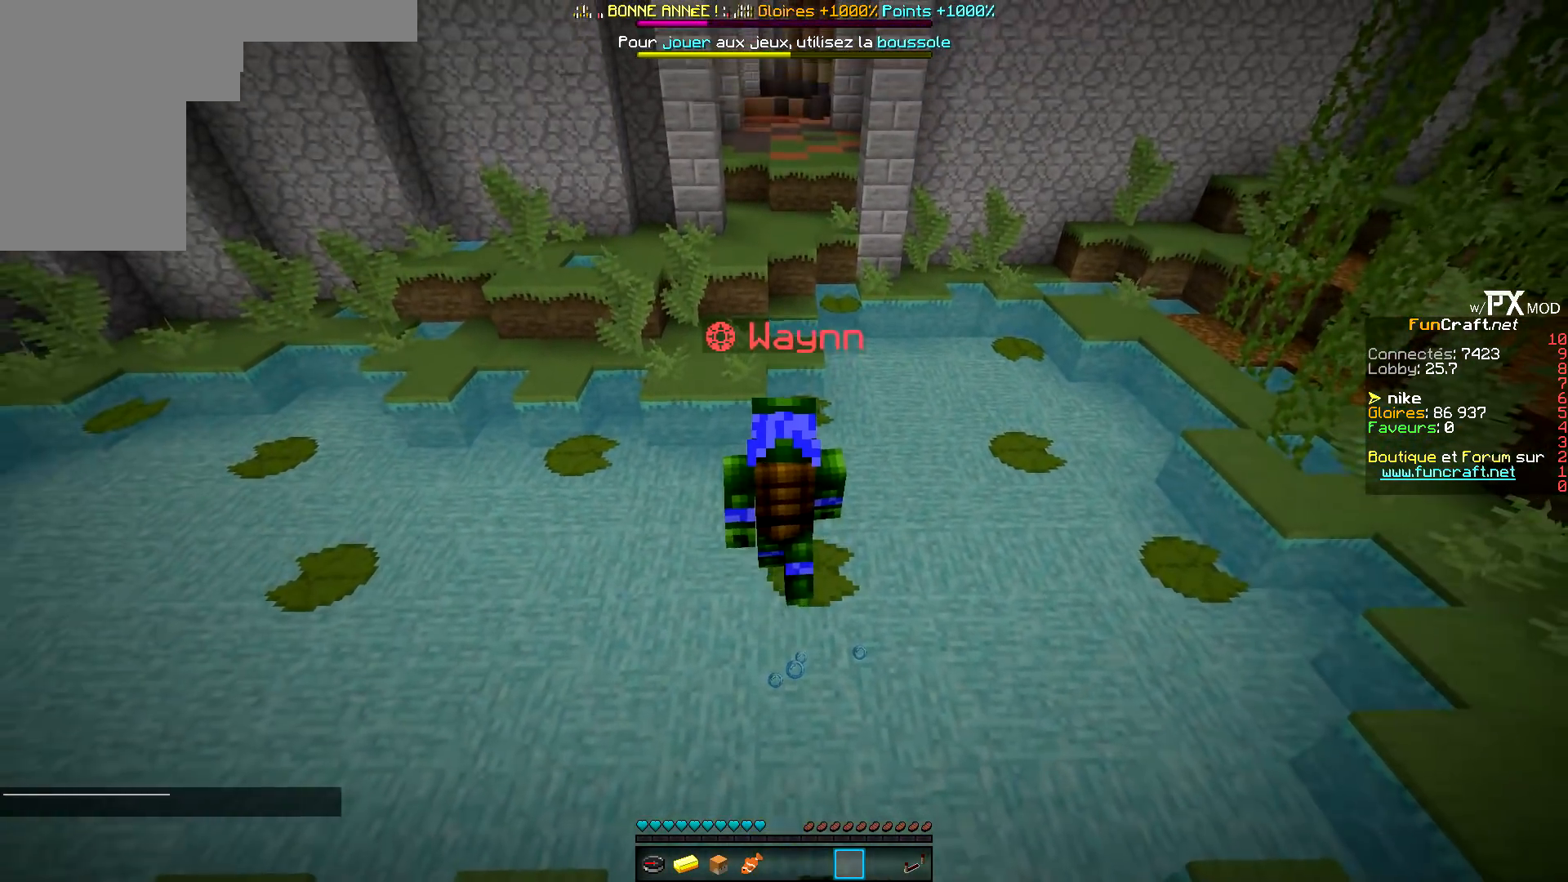
{"keys": ["z"], "events": []}
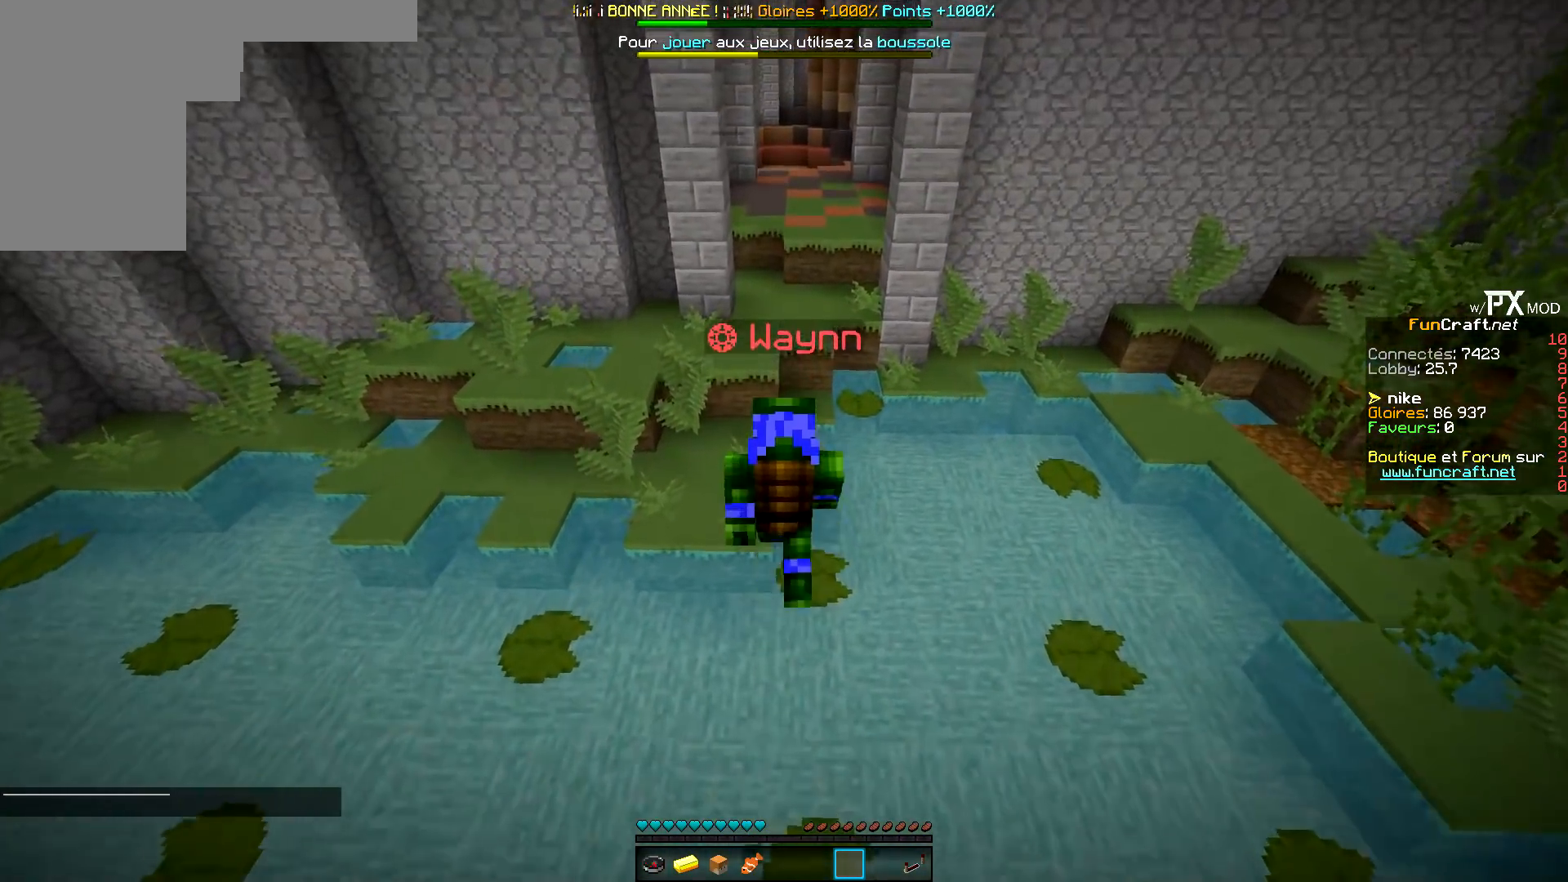
{"keys": ["z"], "events": [[17, "q", "down"], [267, "q", "up"]]}
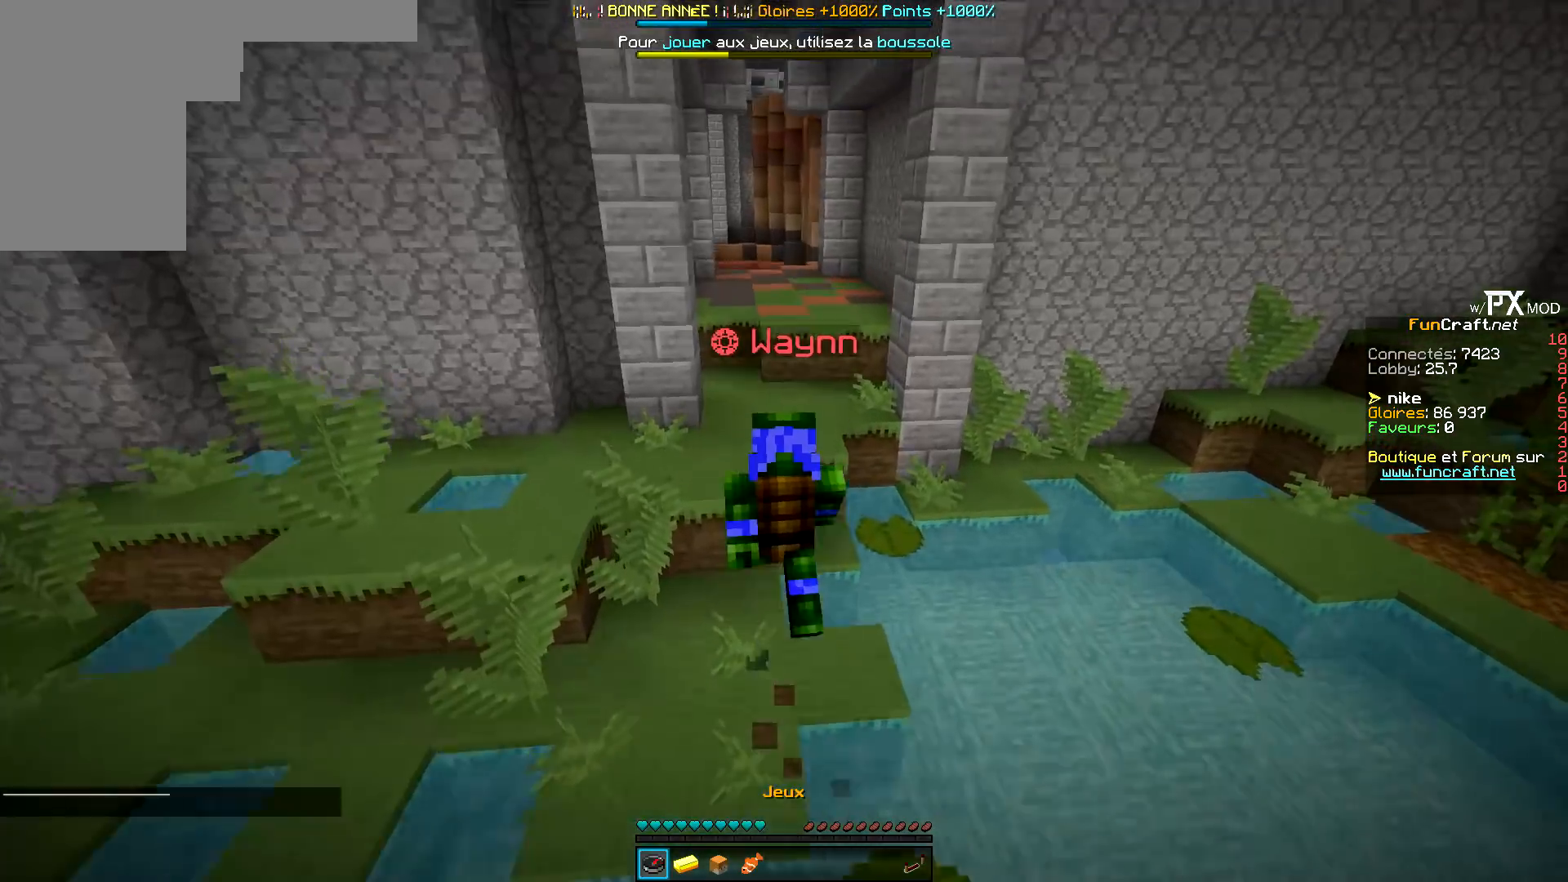
{"keys": ["z"], "events": []}
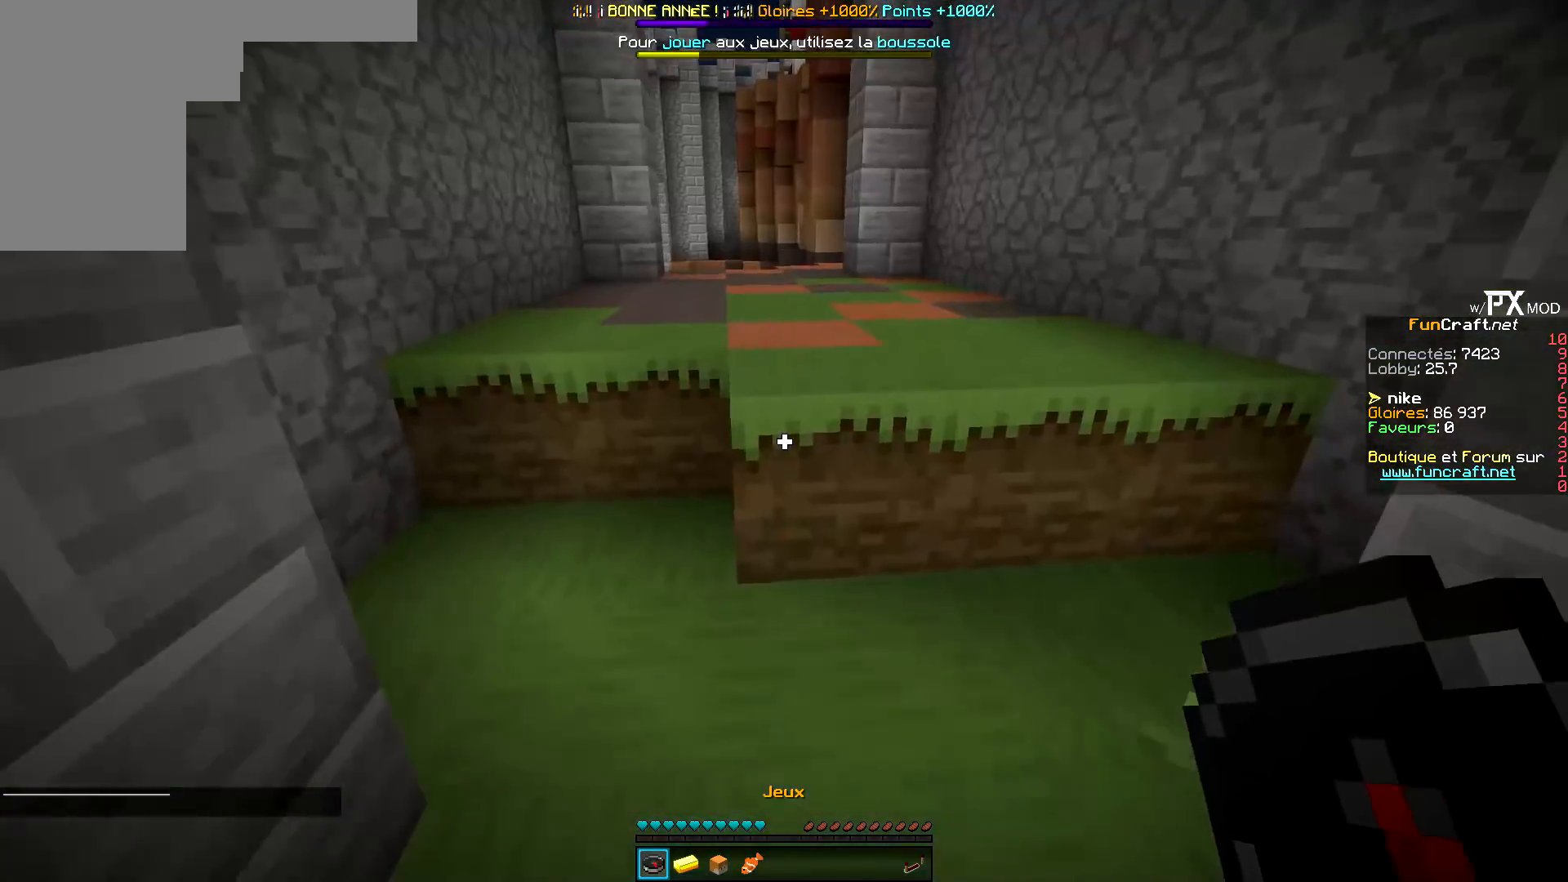
{"keys": ["z"], "events": []}
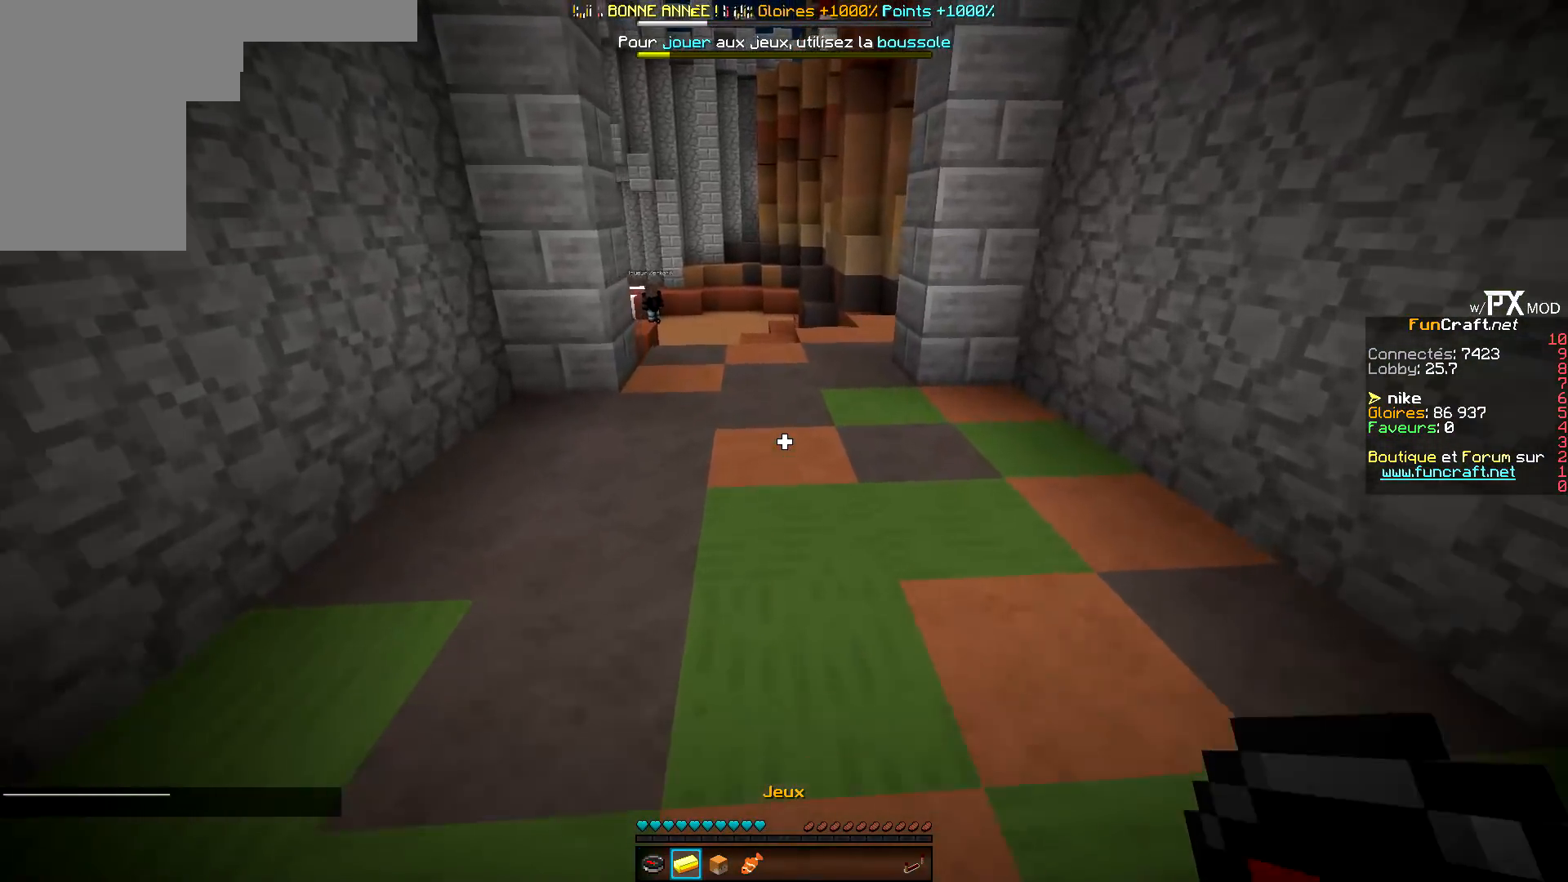
{"keys": ["z"], "events": []}
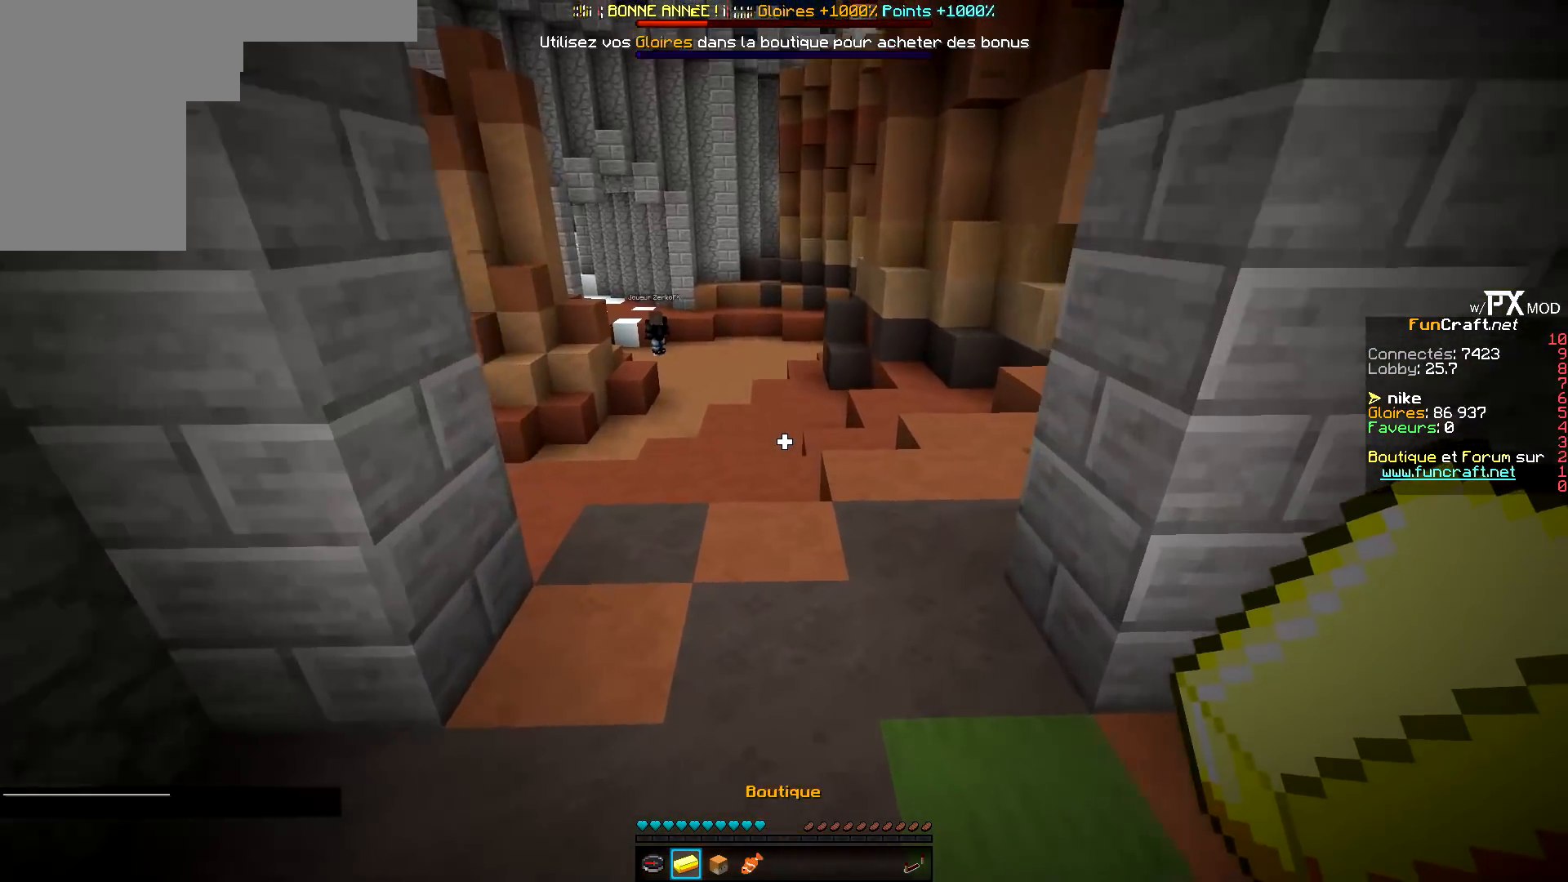
{"keys": ["z"], "events": []}
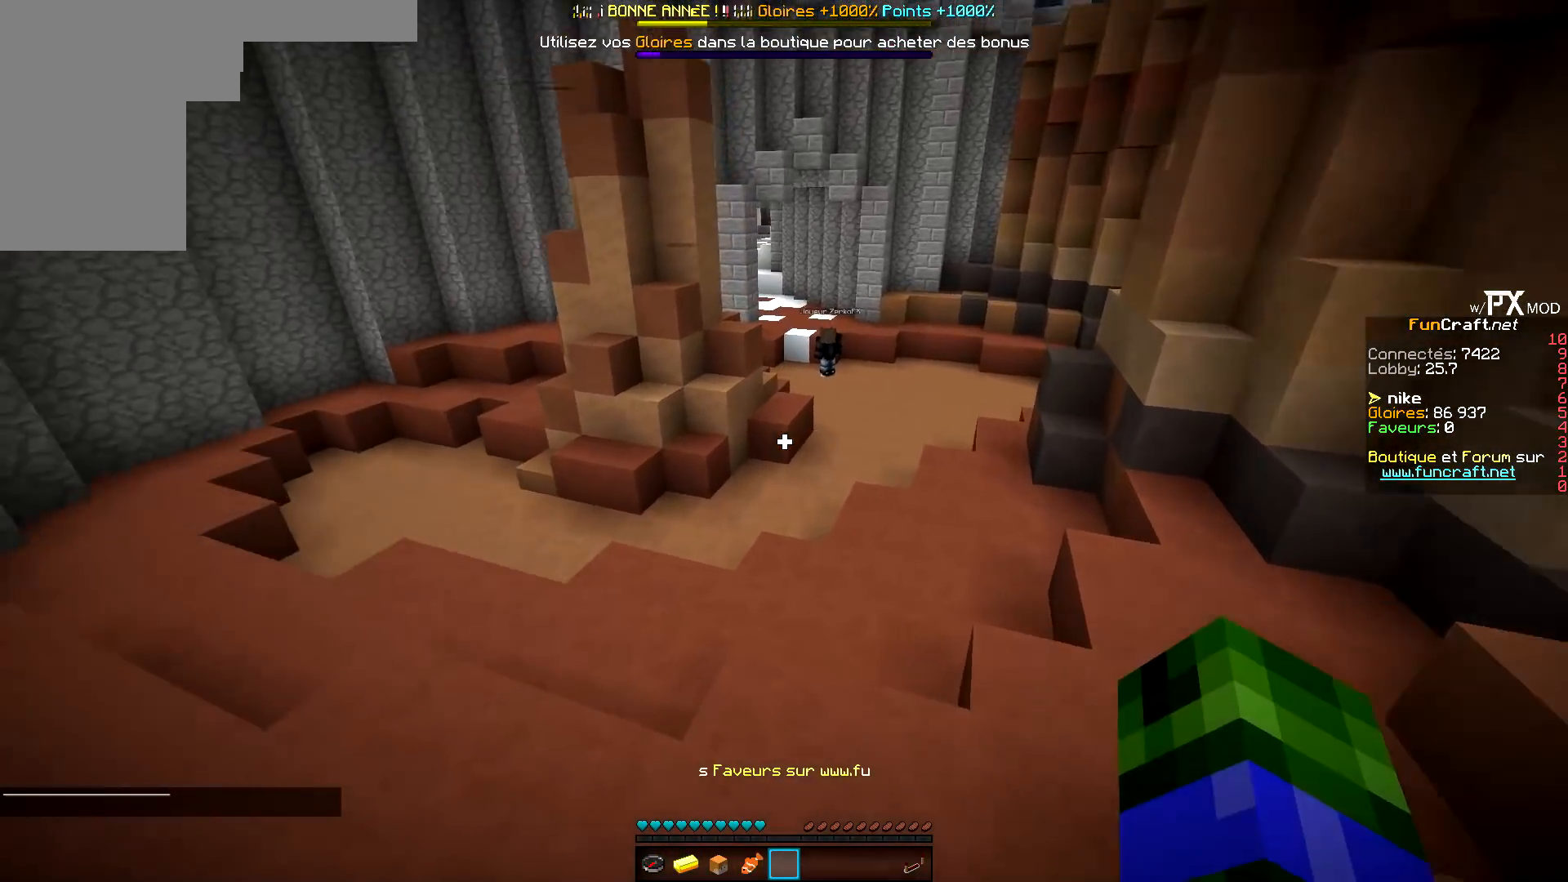
{"keys": ["z"], "events": []}
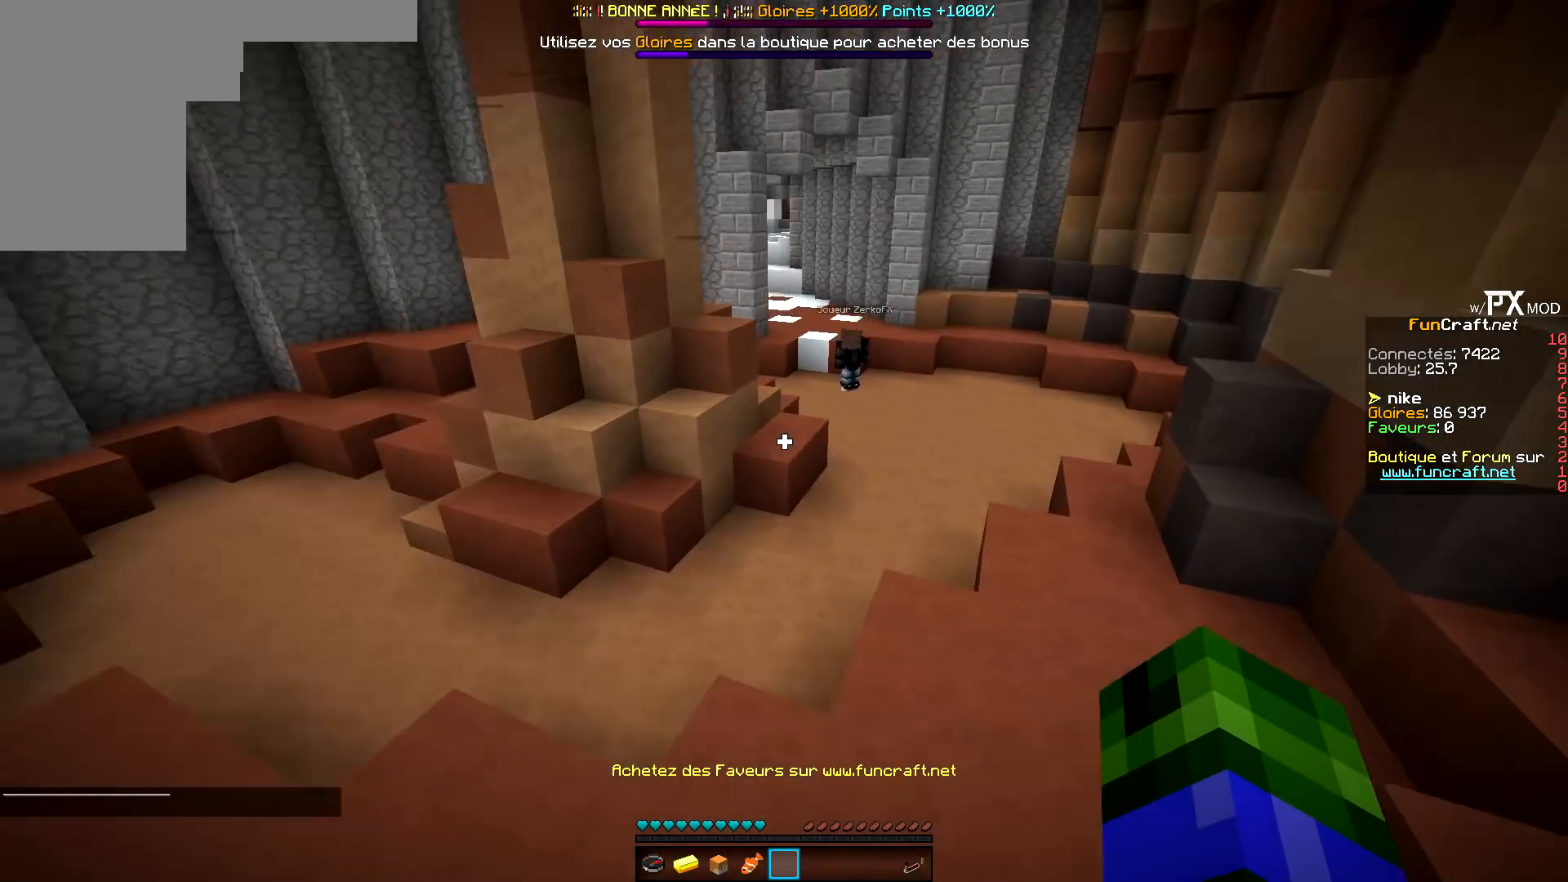
{"keys": ["d", "z"], "events": [[133, "d", "down"]]}
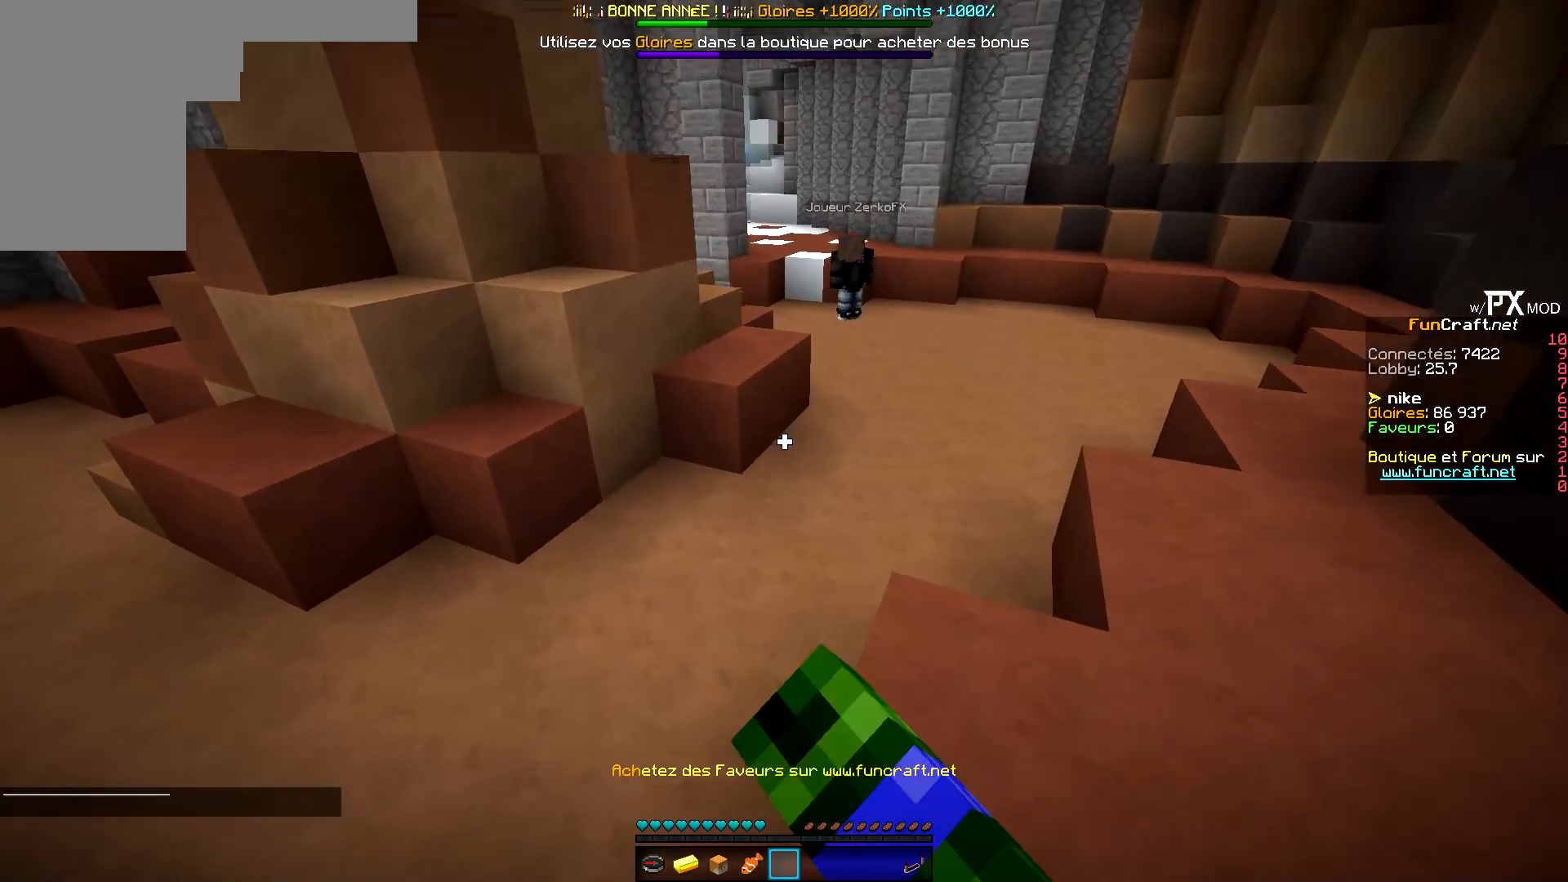
{"keys": ["q", "z"], "events": [[217, "d", "up"], [500, "q", "down"]]}